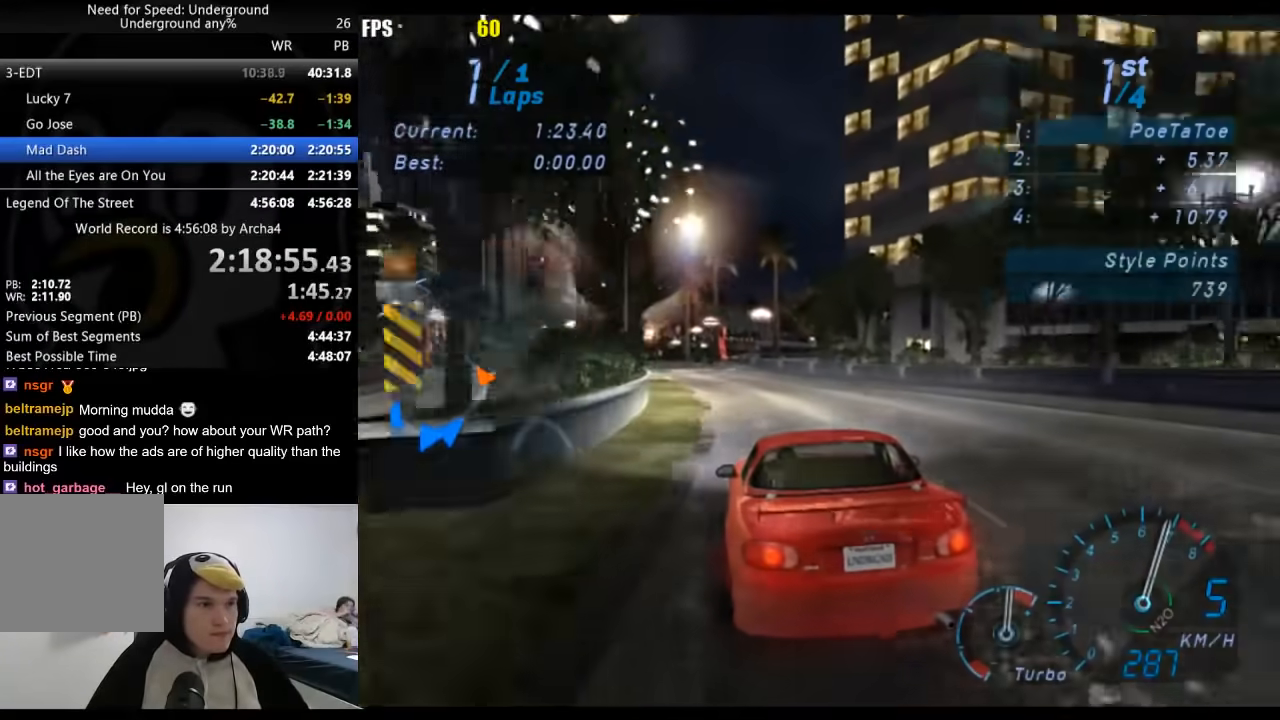
Gameplay with a controller (Xbox layout); each line is a JSON object with the inputs held at the frame after it. "events" lists button and stick changes between this image and that frame as [ms after this image, input, new state], when the widget could be followed in between. Not read: L3 R3.
{"buttons": ["R2"], "left_stick": "down-left", "right_stick": "center", "events": []}
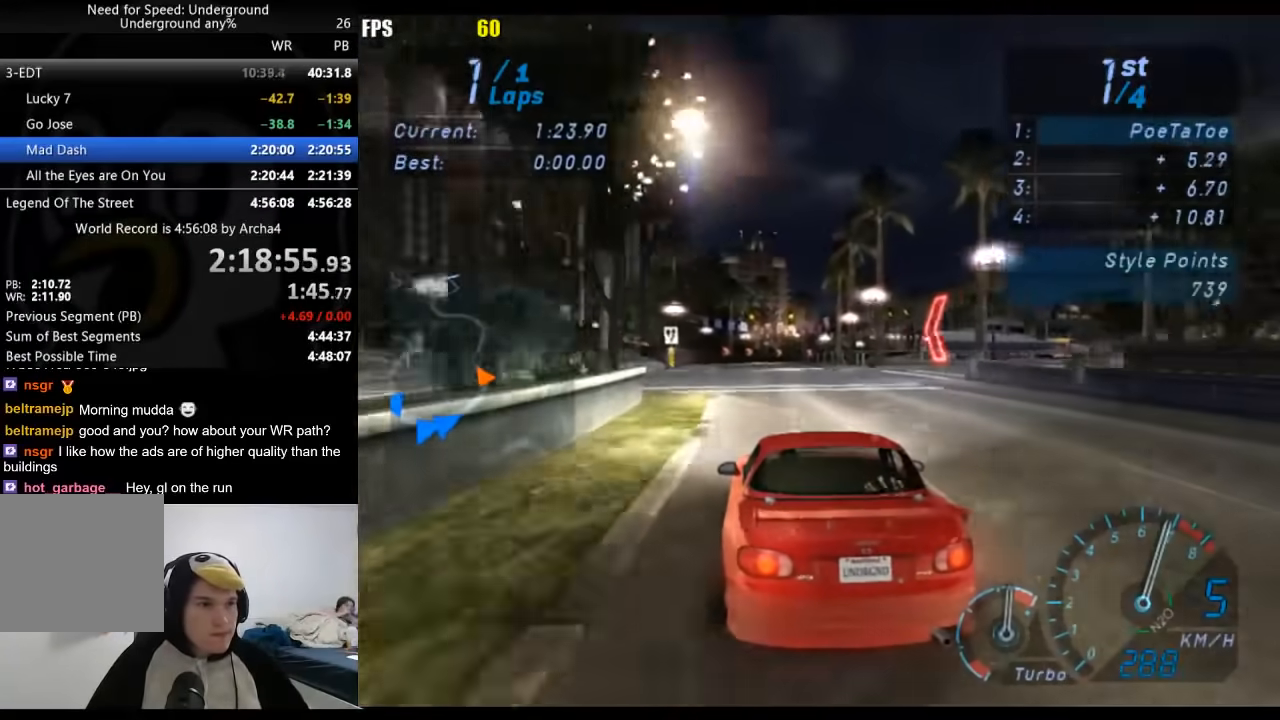
{"buttons": ["R2"], "left_stick": "right", "right_stick": "center", "events": [[167, "left_stick", "center"], [383, "left_stick", "right"]]}
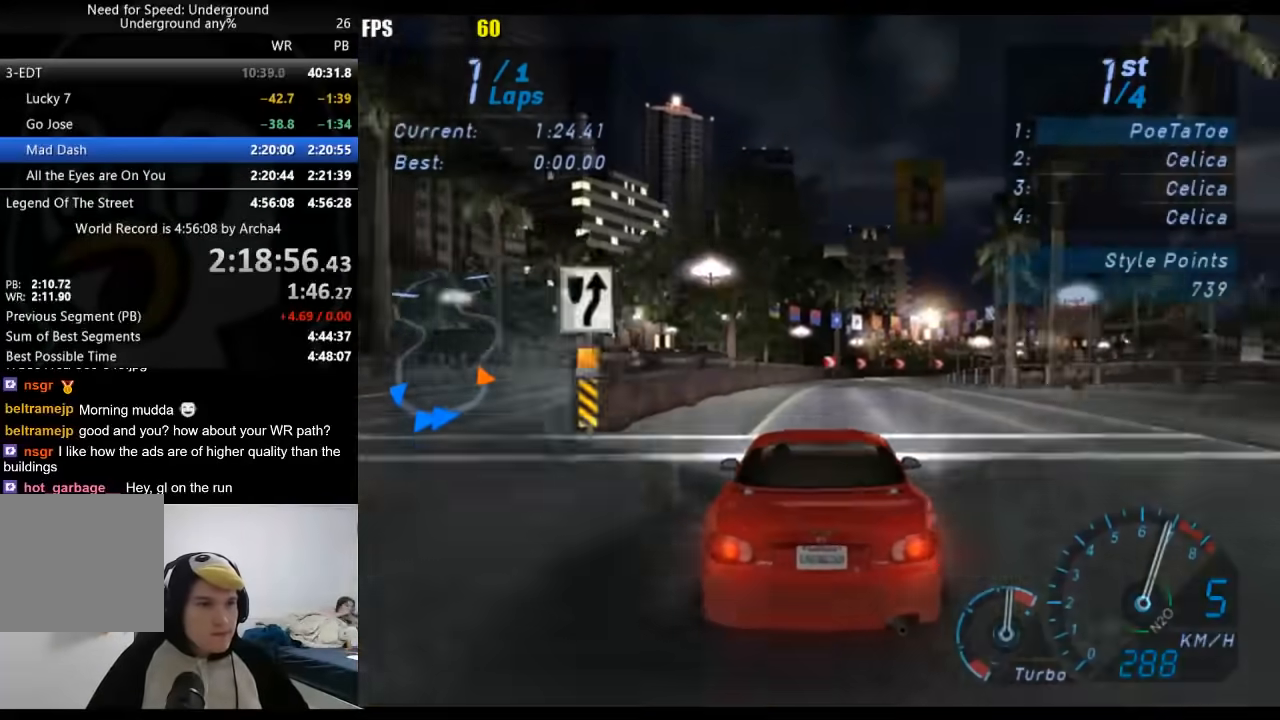
{"buttons": ["R2"], "left_stick": "right", "right_stick": "center", "events": []}
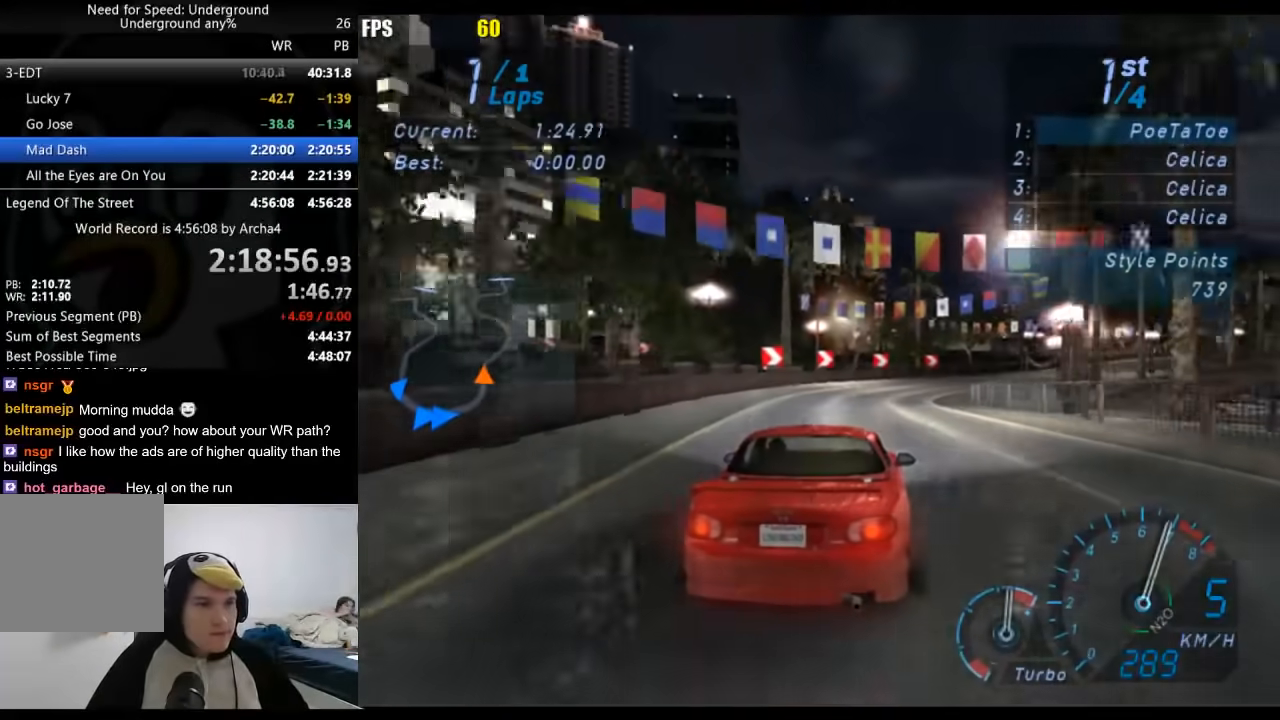
{"buttons": ["R2"], "left_stick": "right", "right_stick": "center", "events": []}
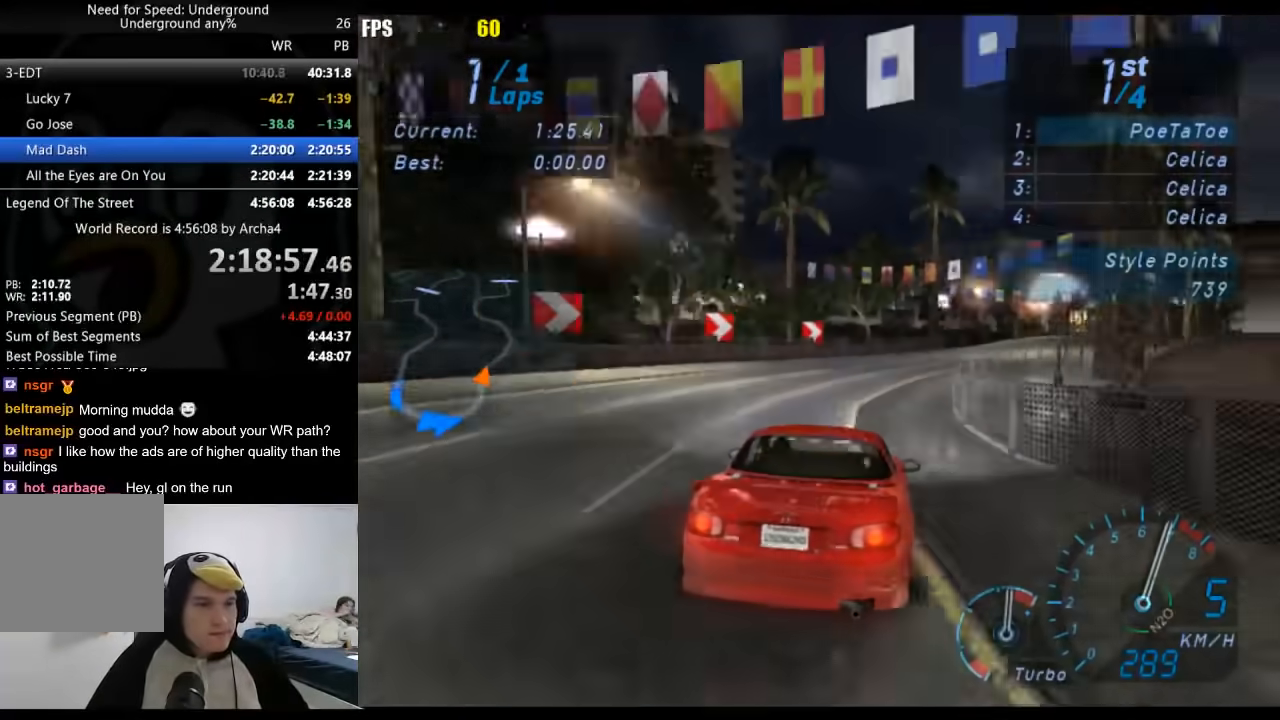
{"buttons": ["R2"], "left_stick": "right", "right_stick": "center", "events": []}
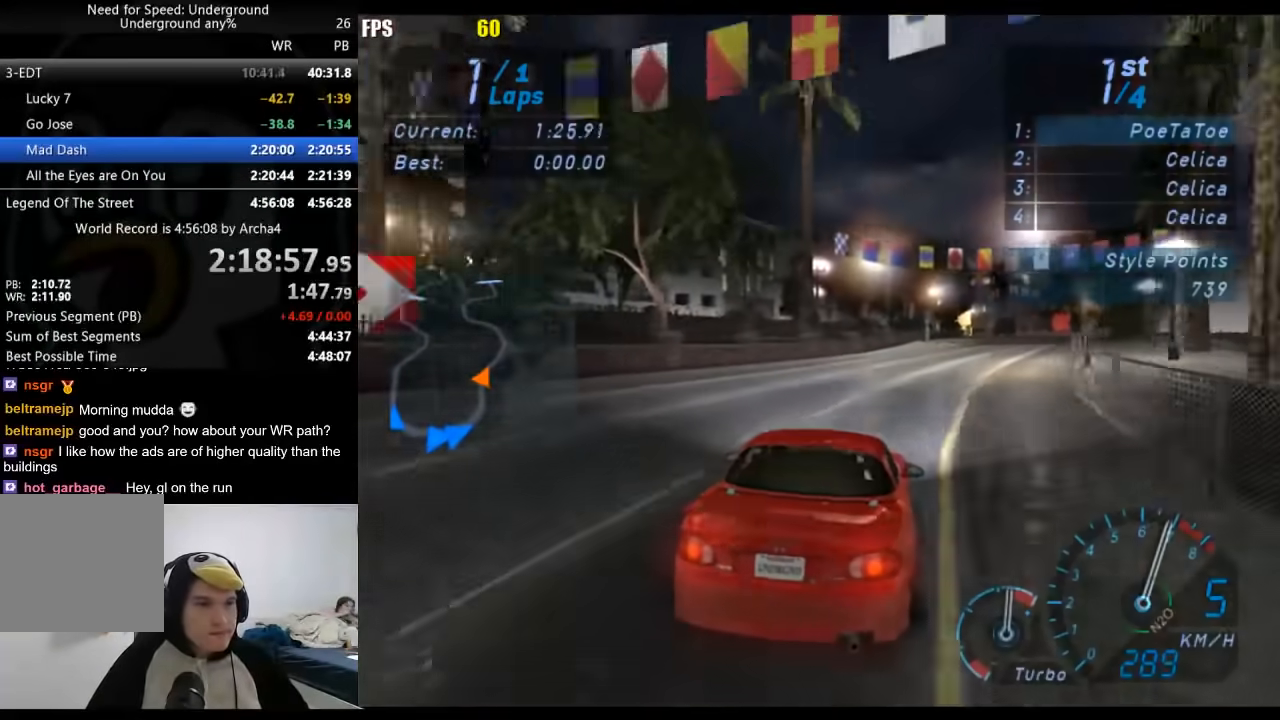
{"buttons": ["R2"], "left_stick": "right", "right_stick": "center", "events": []}
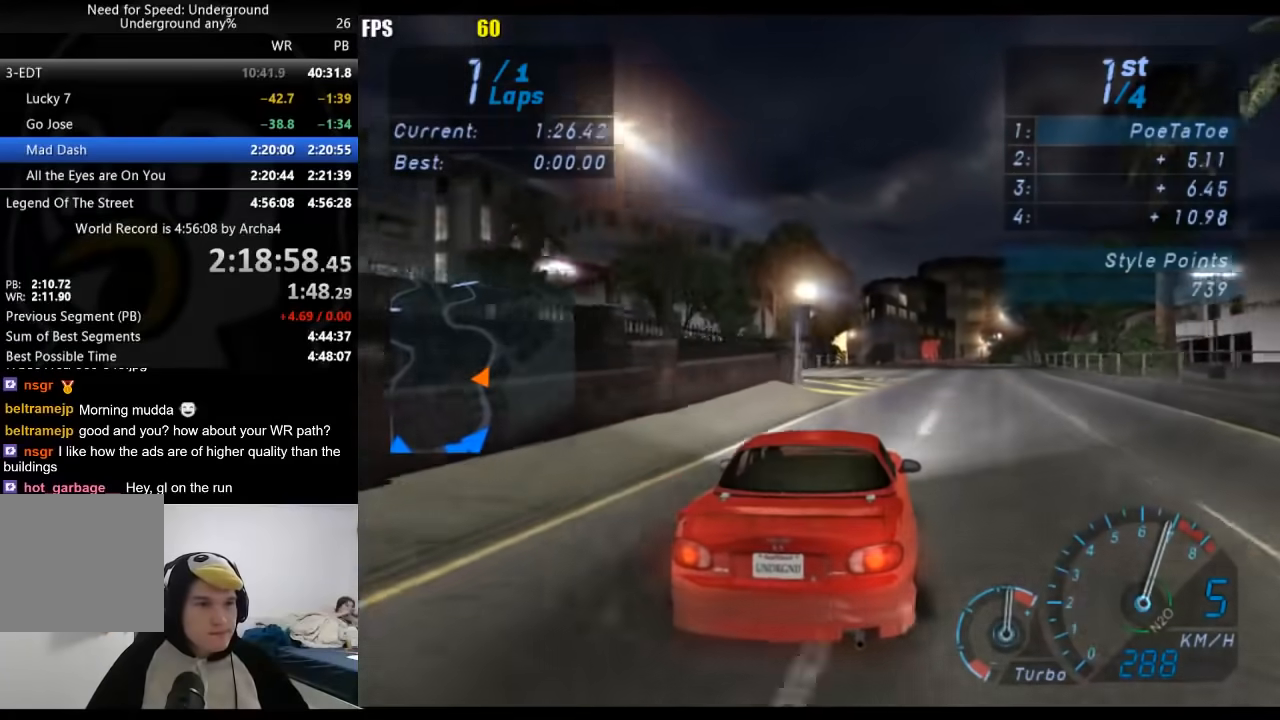
{"buttons": ["R2"], "left_stick": "center", "right_stick": "center", "events": [[33, "left_stick", "center"]]}
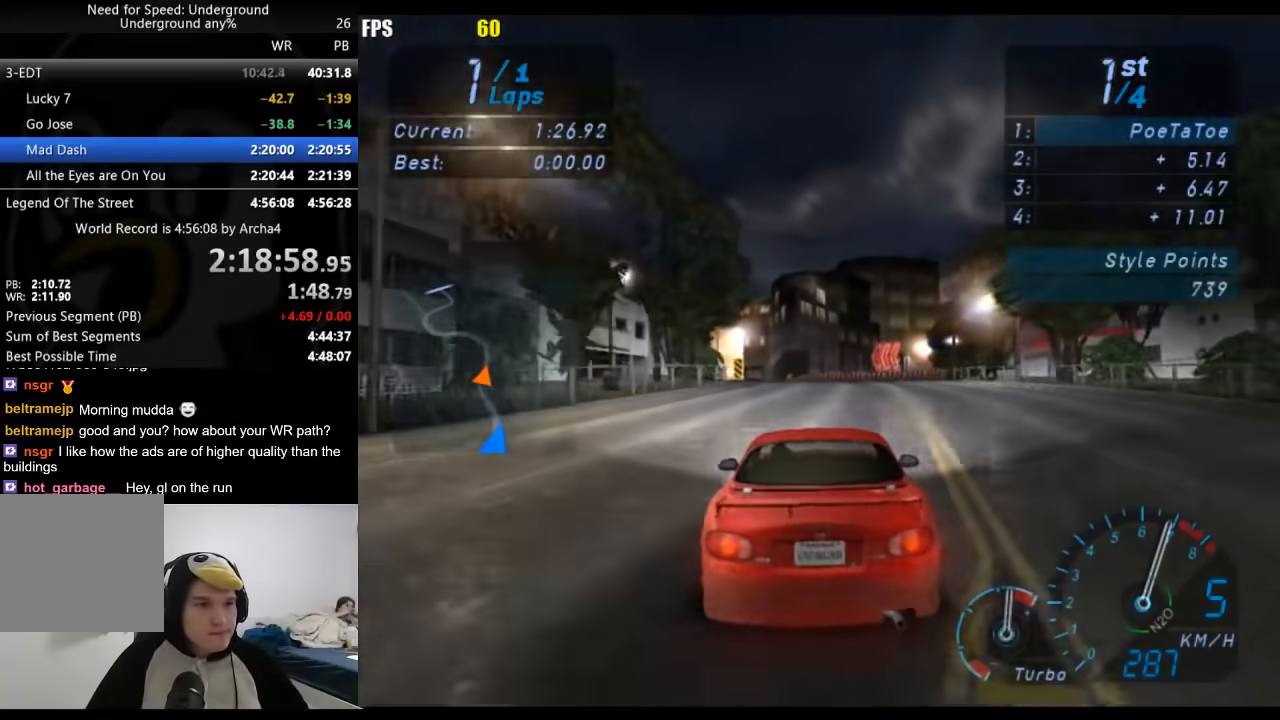
{"buttons": ["R2"], "left_stick": "down-left", "right_stick": "center", "events": [[100, "left_stick", "left"], [150, "left_stick", "down-left"], [300, "left_stick", "center"], [483, "left_stick", "down-left"]]}
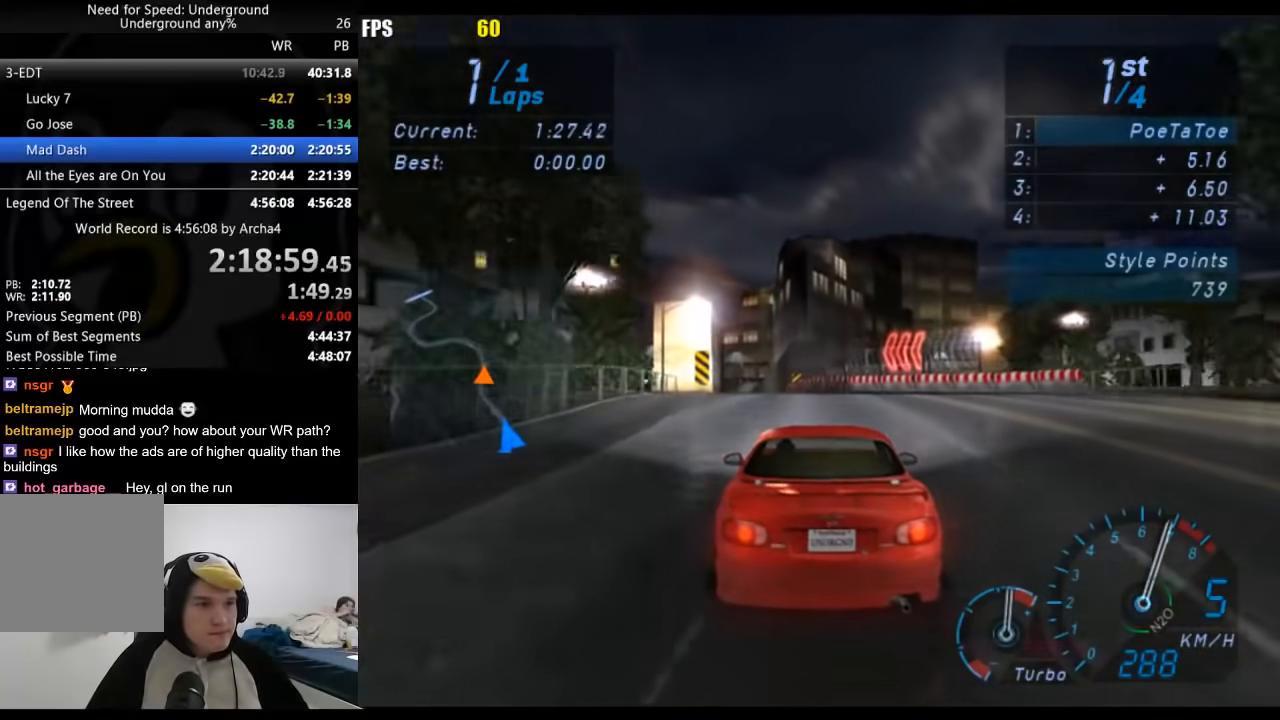
{"buttons": ["R2"], "left_stick": "center", "right_stick": "center", "events": [[150, "left_stick", "center"], [267, "left_stick", "down-left"], [433, "left_stick", "center"]]}
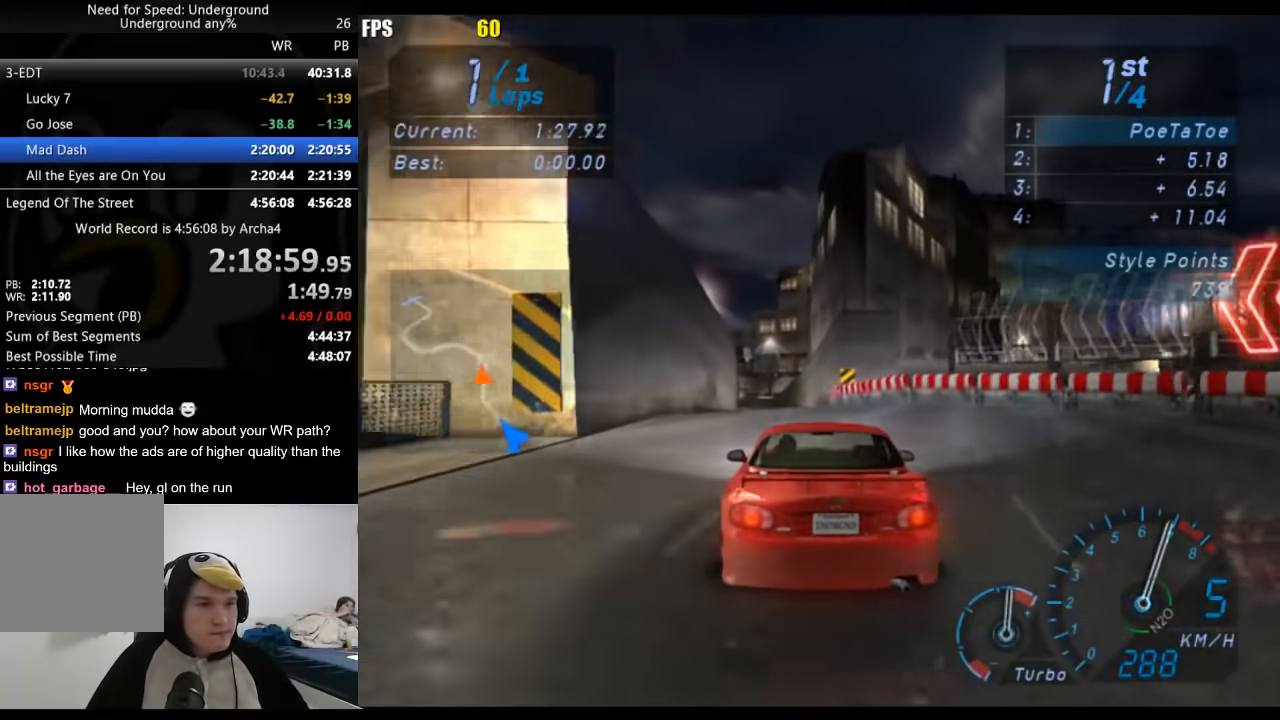
{"buttons": ["R2"], "left_stick": "center", "right_stick": "center", "events": [[50, "left_stick", "down-left"], [200, "left_stick", "center"]]}
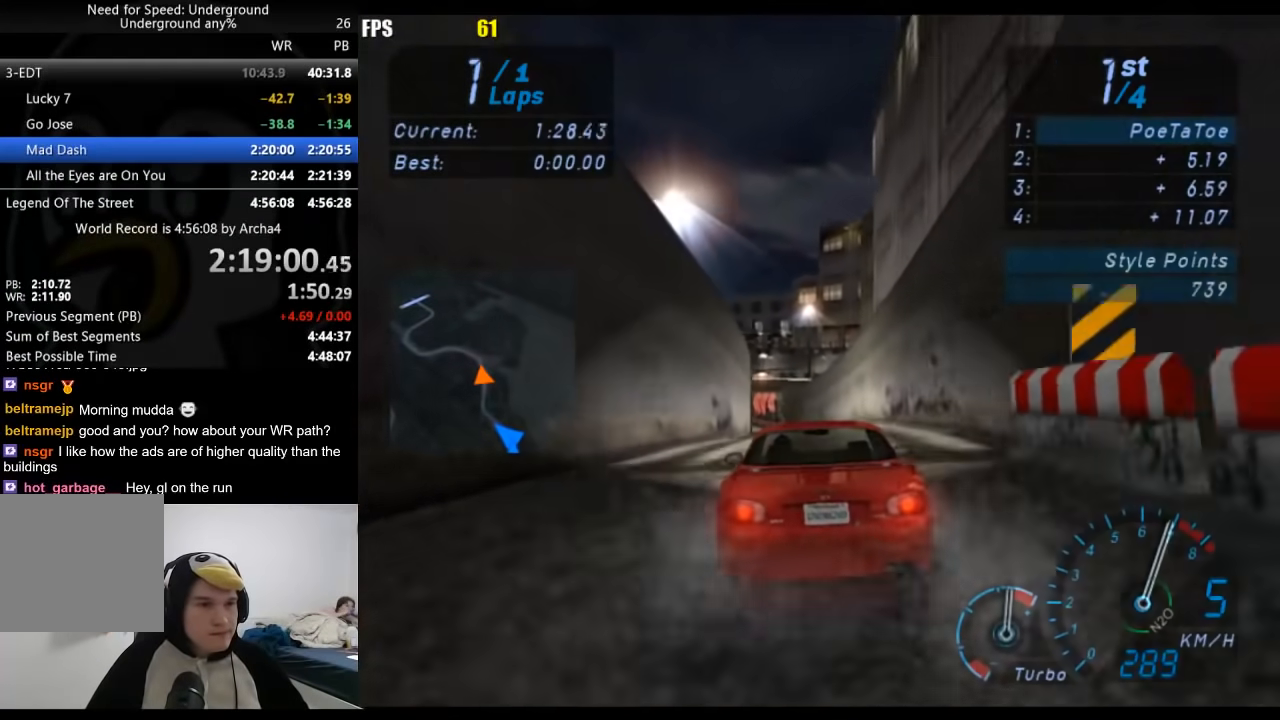
{"buttons": ["R2"], "left_stick": "down-left", "right_stick": "center", "events": [[100, "left_stick", "left"], [200, "left_stick", "down-left"]]}
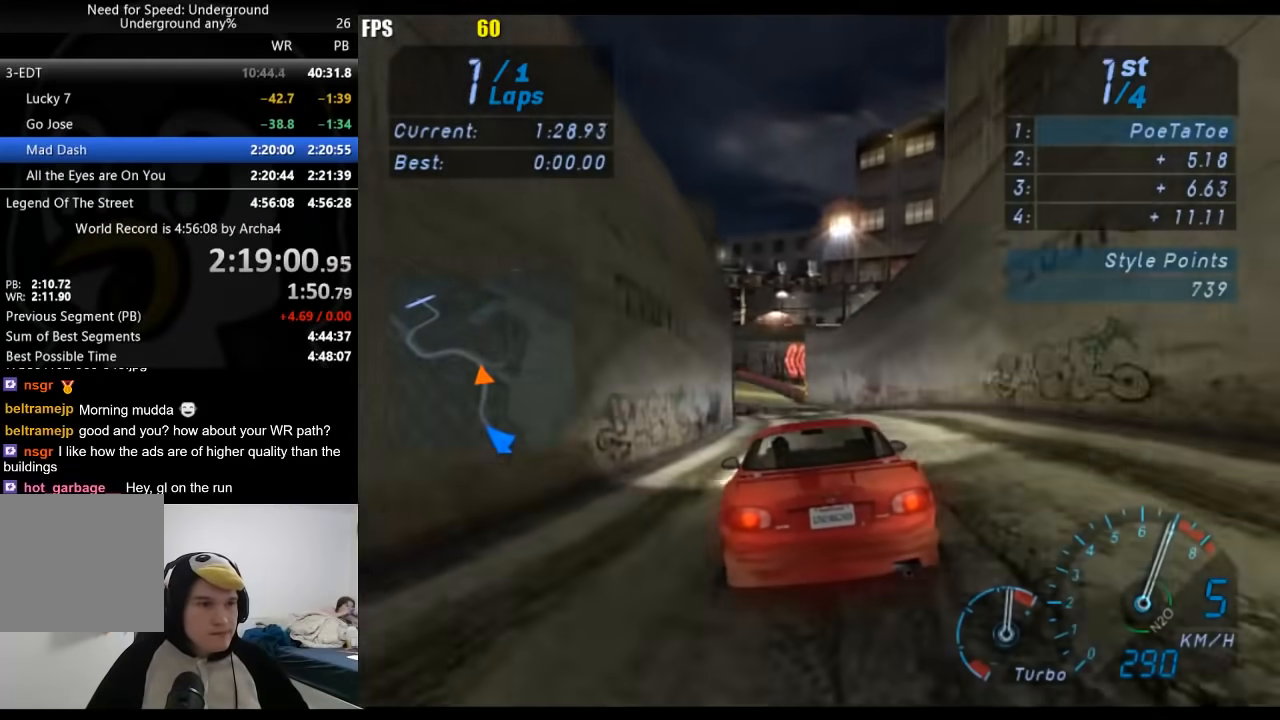
{"buttons": ["R2"], "left_stick": "down-left", "right_stick": "center", "events": []}
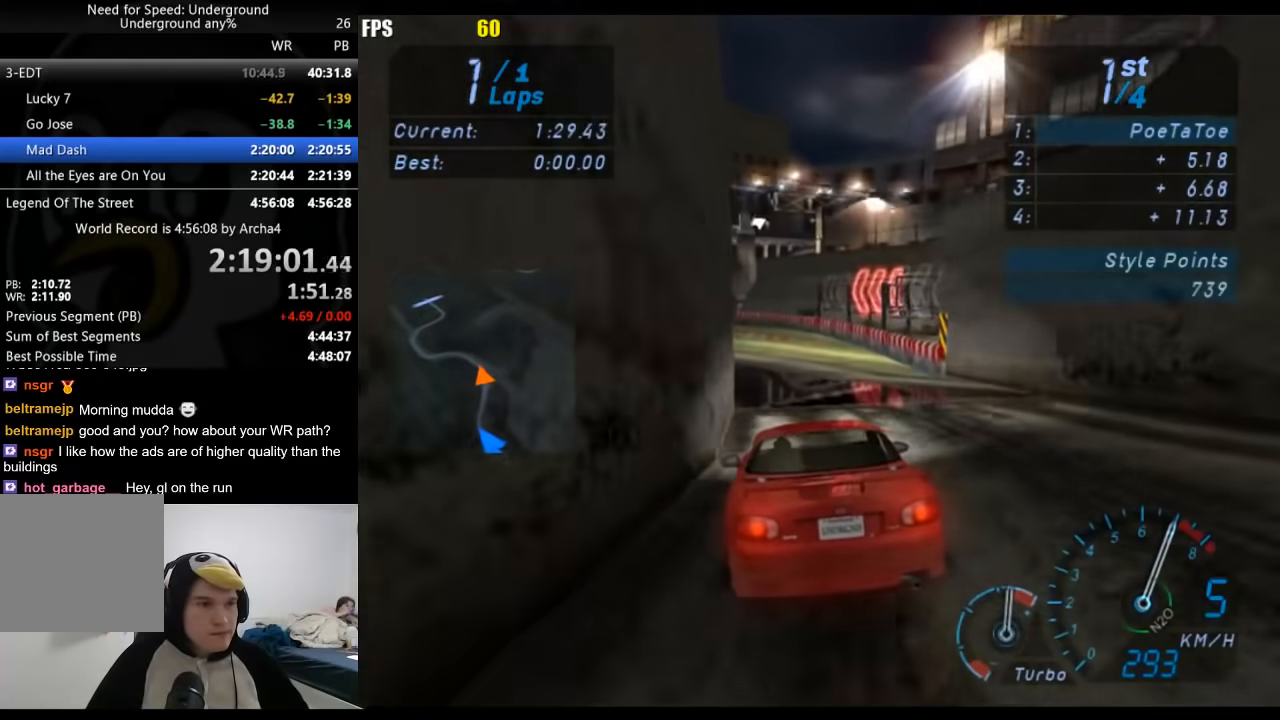
{"buttons": ["R2"], "left_stick": "down-left", "right_stick": "center", "events": []}
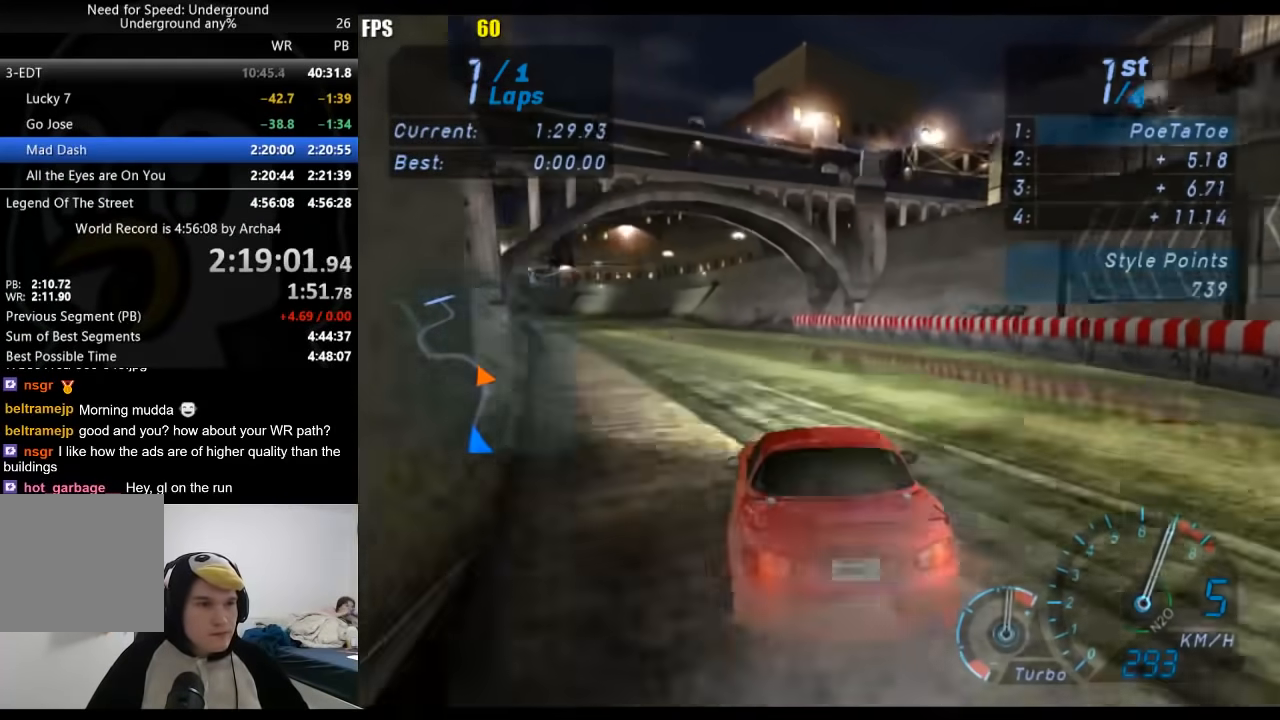
{"buttons": ["R2"], "left_stick": "down-left", "right_stick": "center", "events": []}
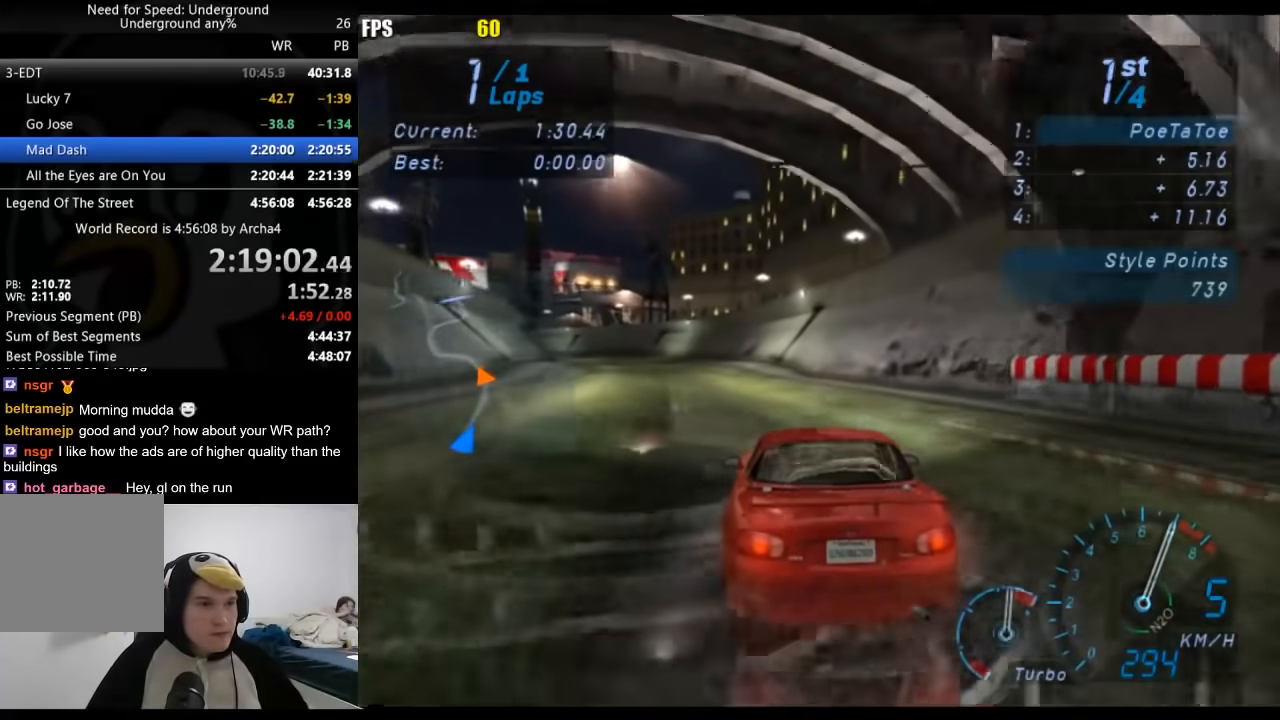
{"buttons": ["R2"], "left_stick": "down-left", "right_stick": "center", "events": []}
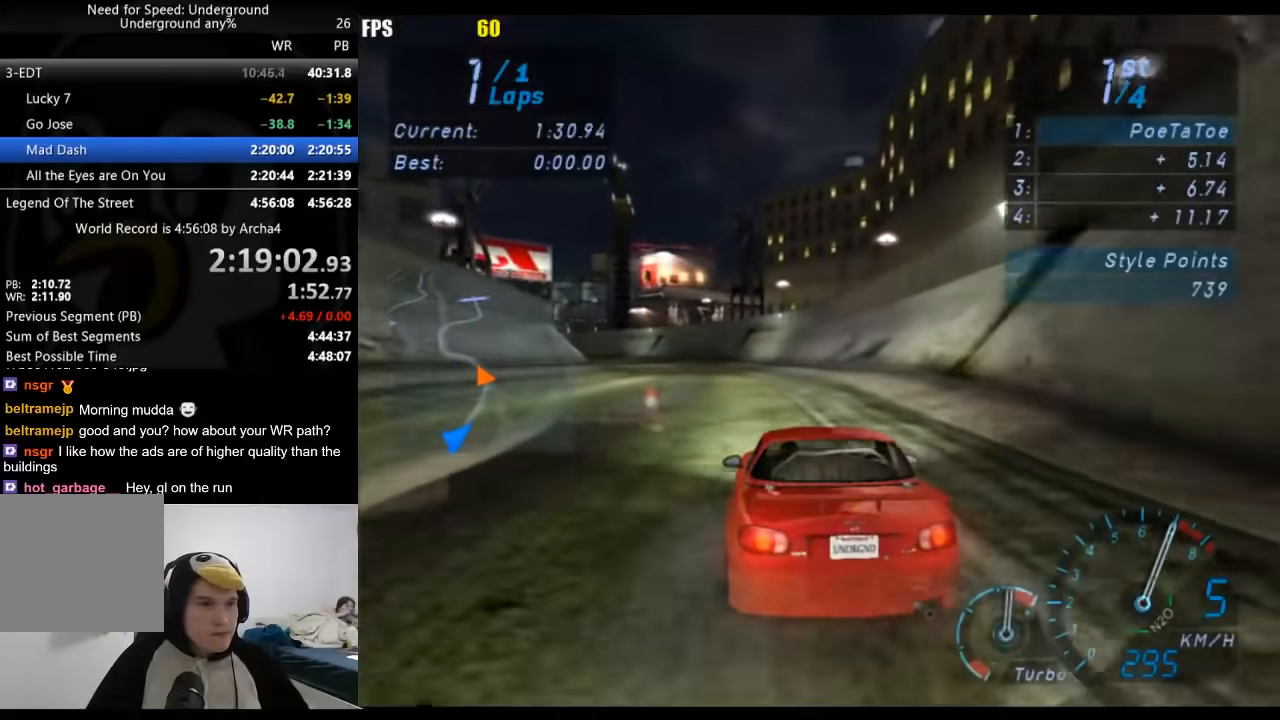
{"buttons": ["R2"], "left_stick": "down-left", "right_stick": "center", "events": []}
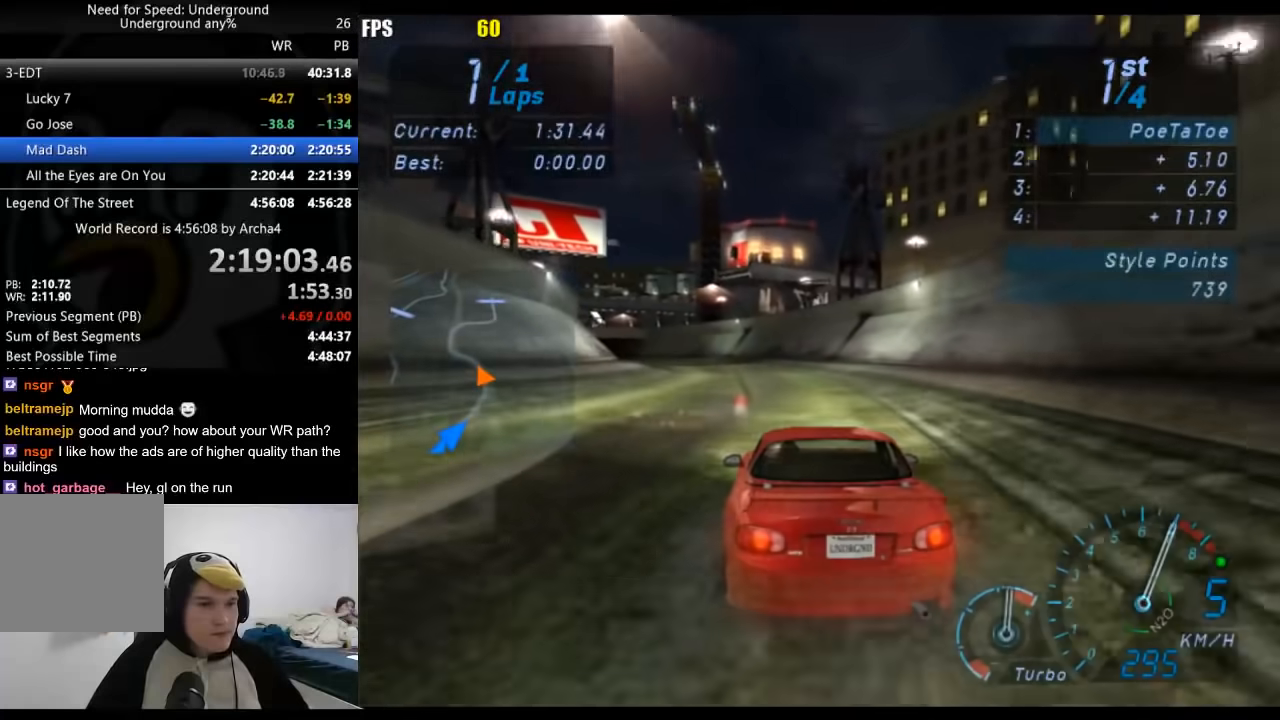
{"buttons": ["R2"], "left_stick": "down-left", "right_stick": "center", "events": []}
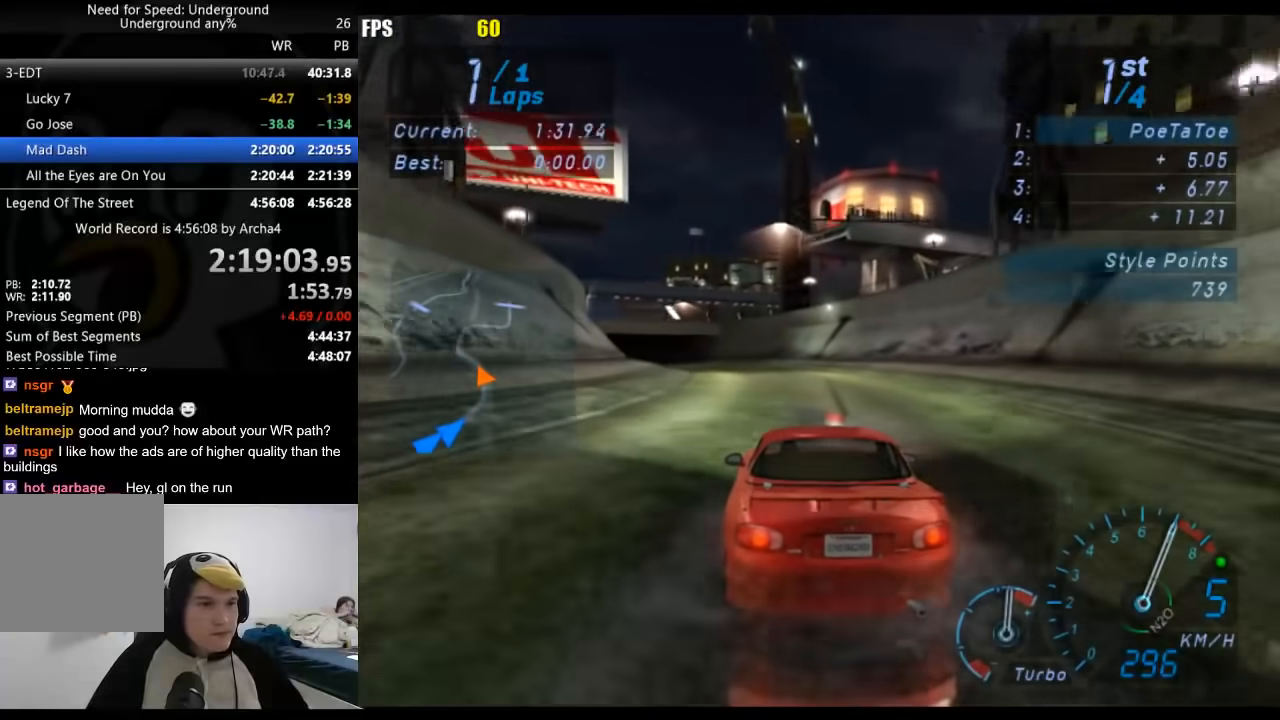
{"buttons": ["R2"], "left_stick": "down-left", "right_stick": "center", "events": []}
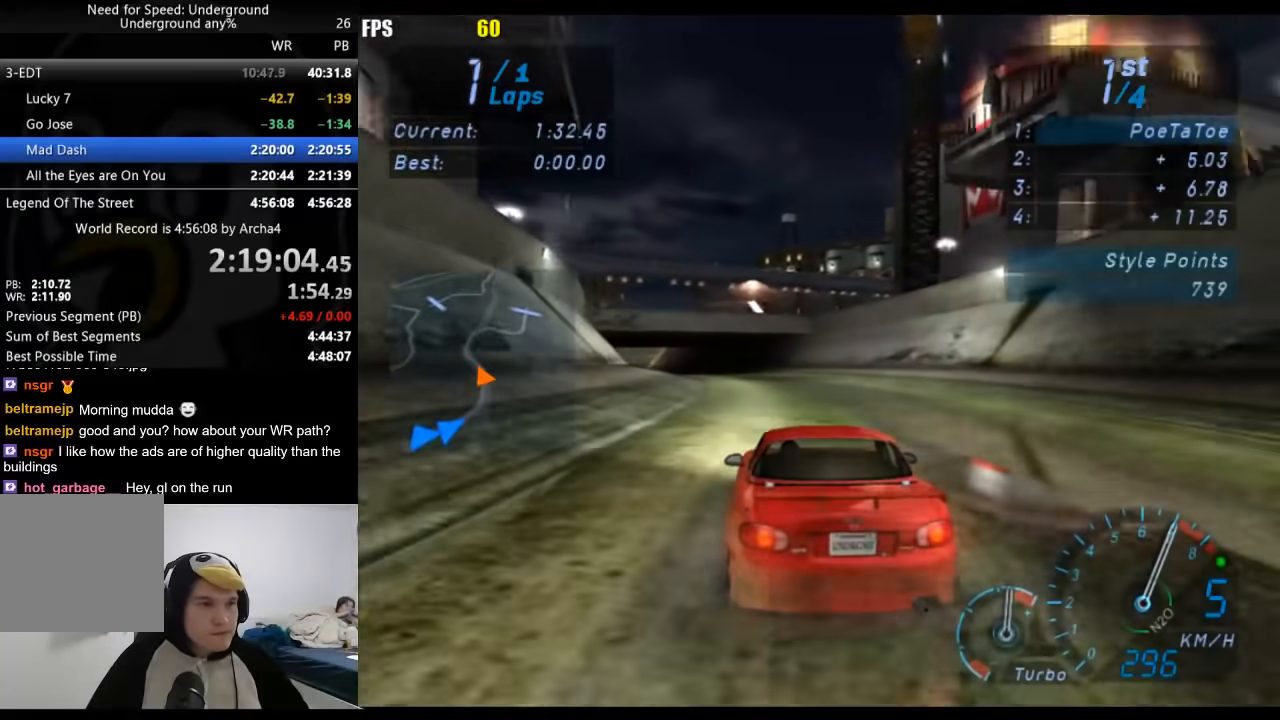
{"buttons": ["R2"], "left_stick": "down-left", "right_stick": "center", "events": []}
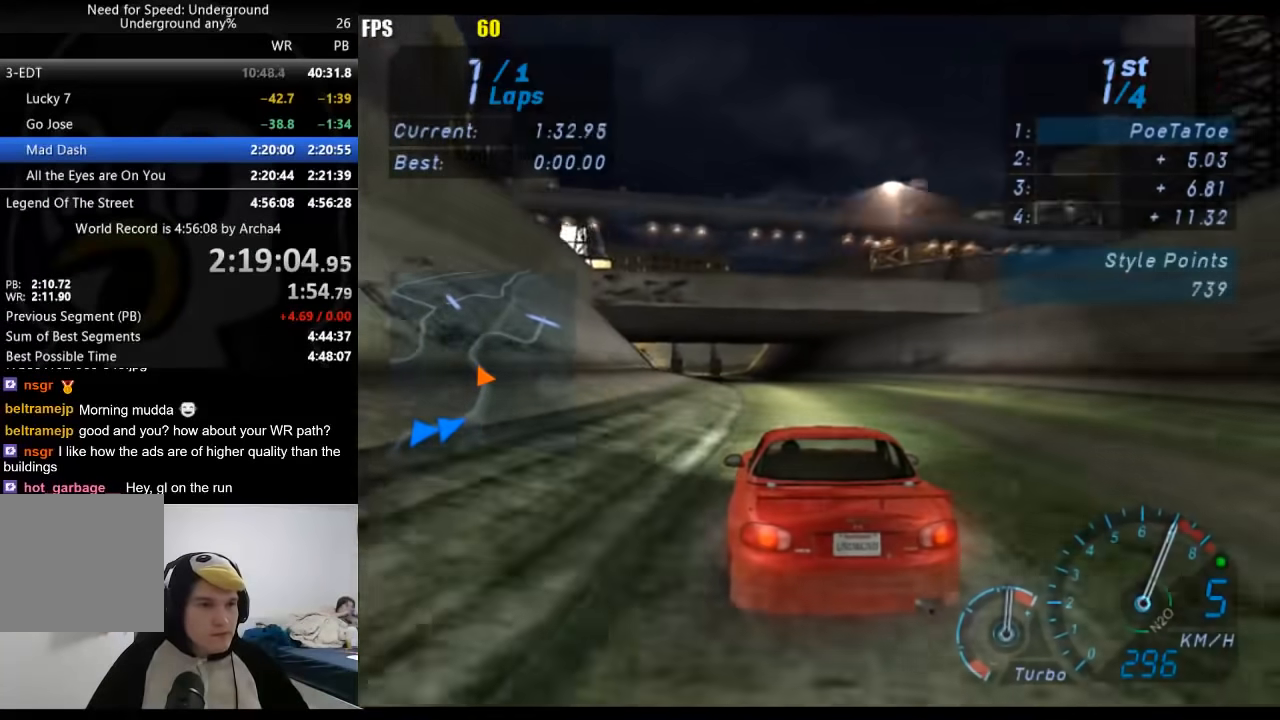
{"buttons": ["R2"], "left_stick": "down-left", "right_stick": "center", "events": []}